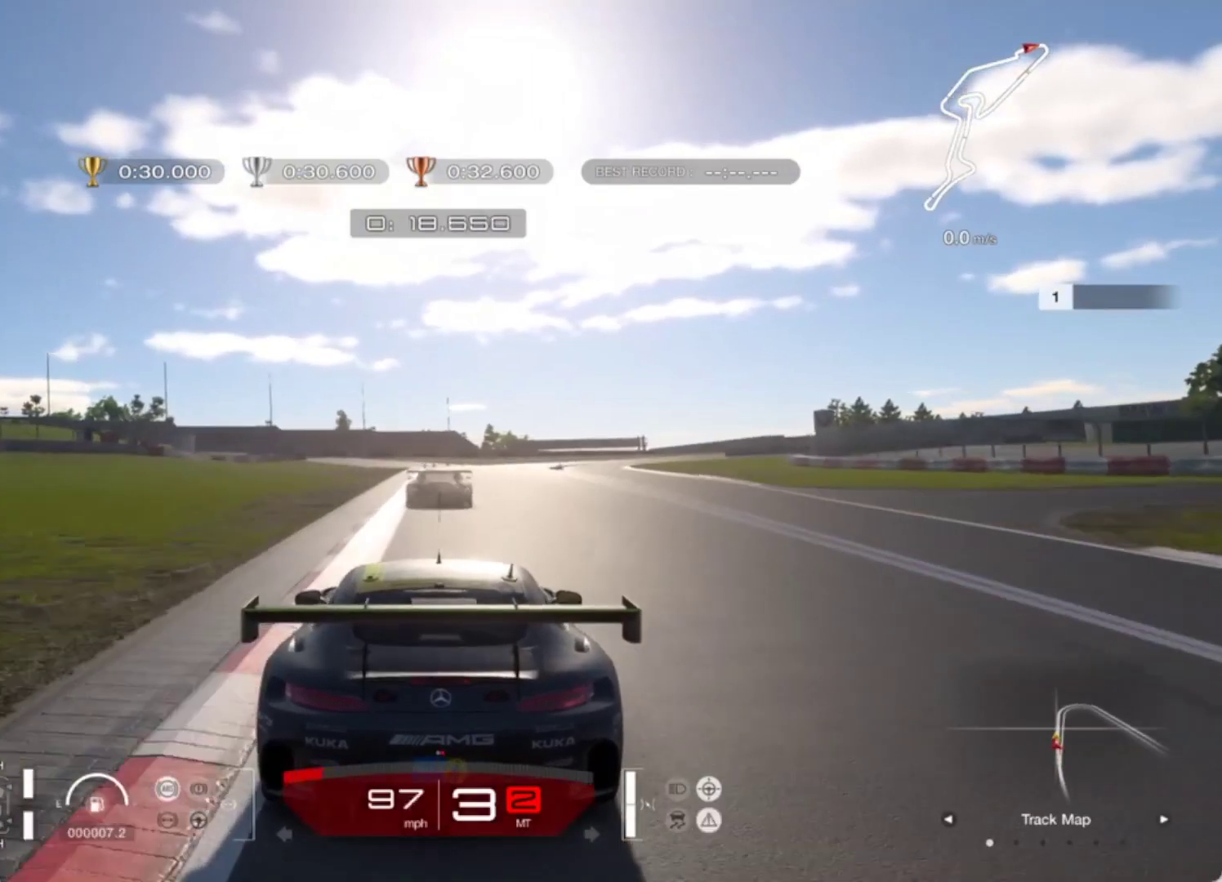
Gameplay with a controller (PlayStation layout); each line is a JSON object with the inputs held at the frame after it. "events" lists button and stick changes between this image and that frame as [ms after this image, input, new state], when the widget could be followed in between. Not read: right_stick.
{"buttons": ["R2"], "left_stick": "center", "events": []}
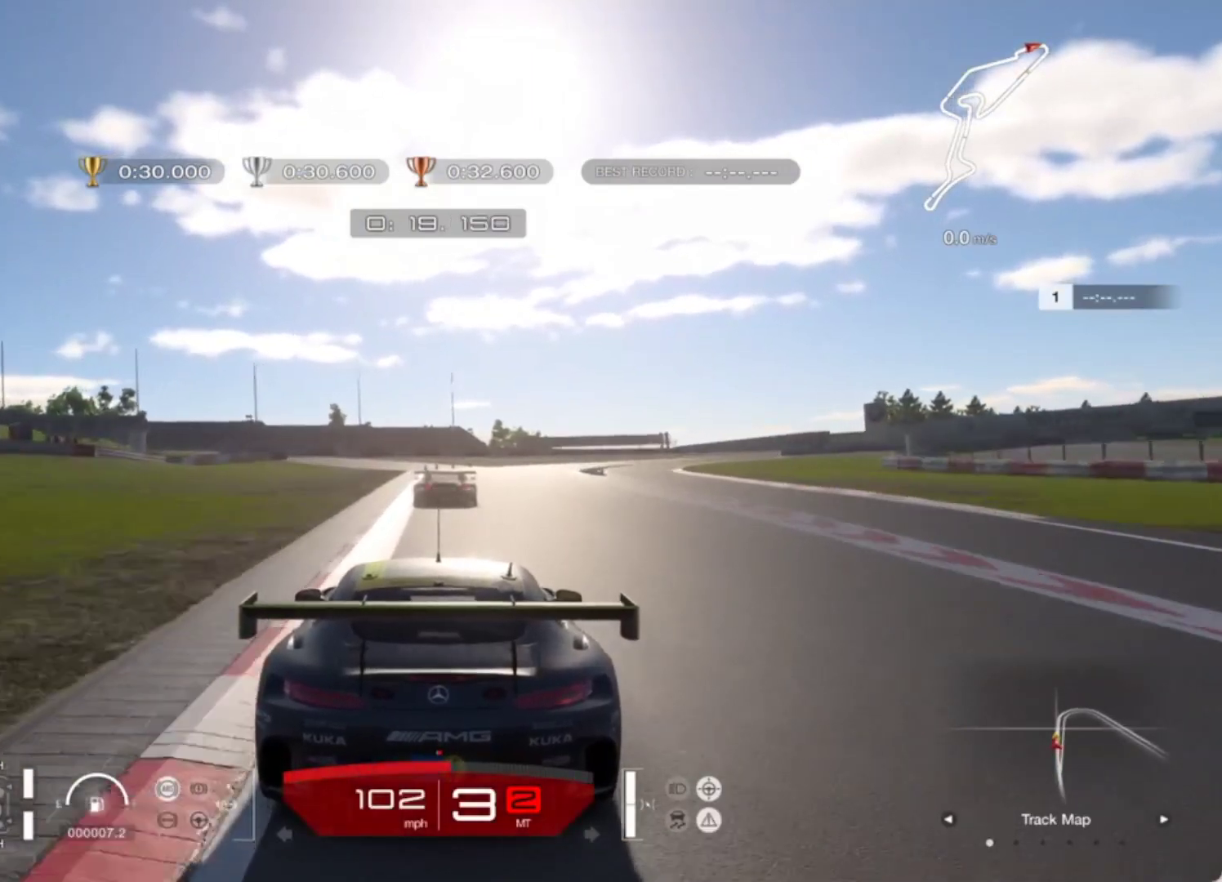
{"buttons": ["L2"], "left_stick": "up", "events": [[300, "left_stick", "up"], [367, "L2", "down"], [400, "R2", "up"]]}
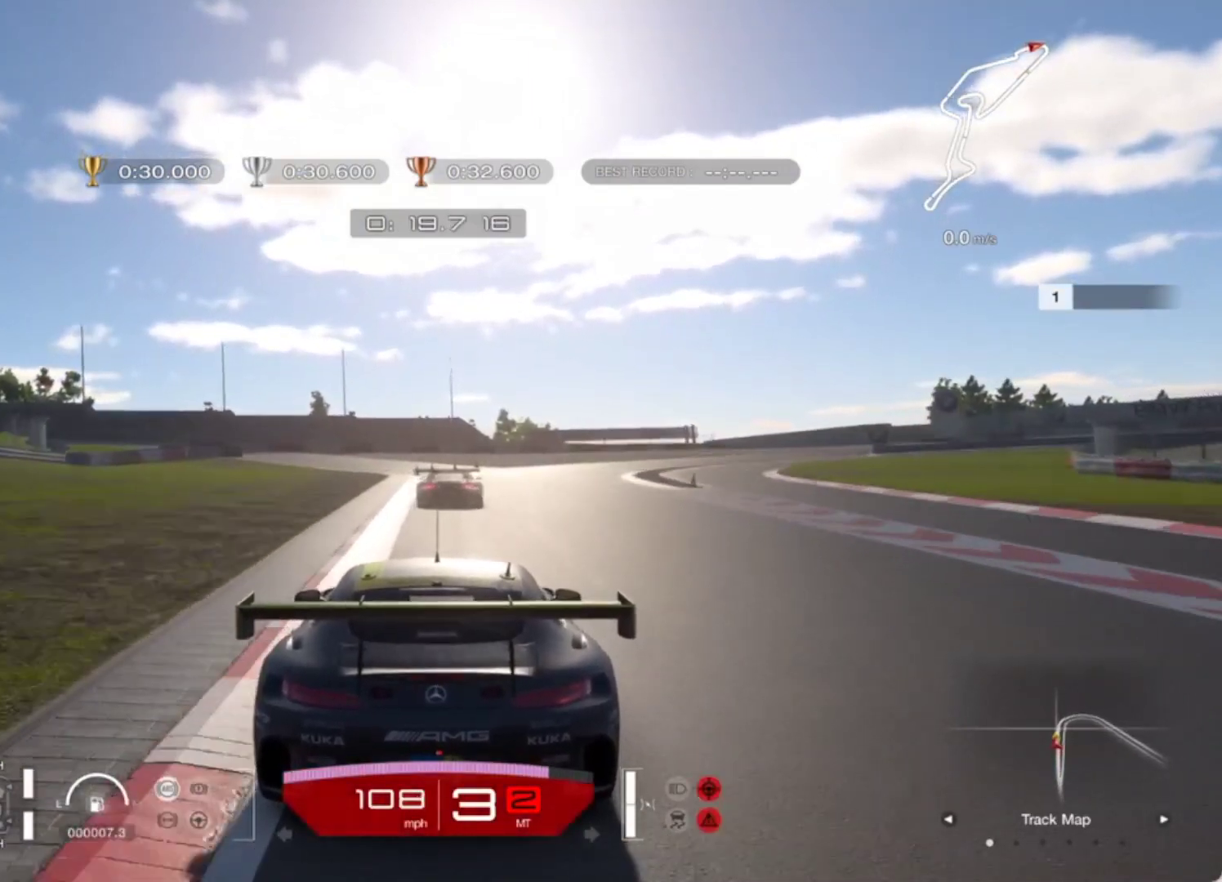
{"buttons": ["L2"], "left_stick": "up-right", "events": [[83, "L1", "down"], [200, "L1", "up"], [233, "left_stick", "up-right"]]}
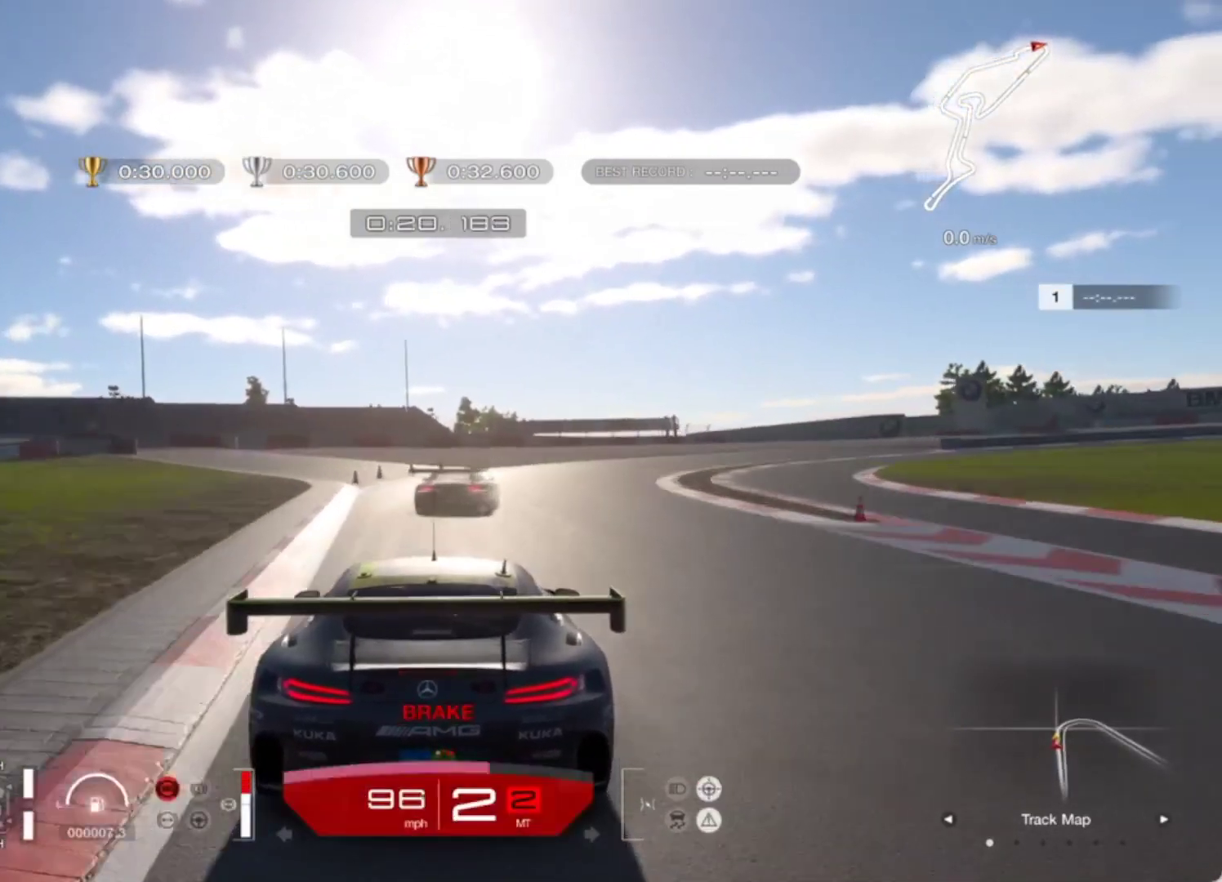
{"buttons": [], "left_stick": "up", "events": [[283, "L2", "up"], [467, "left_stick", "up"]]}
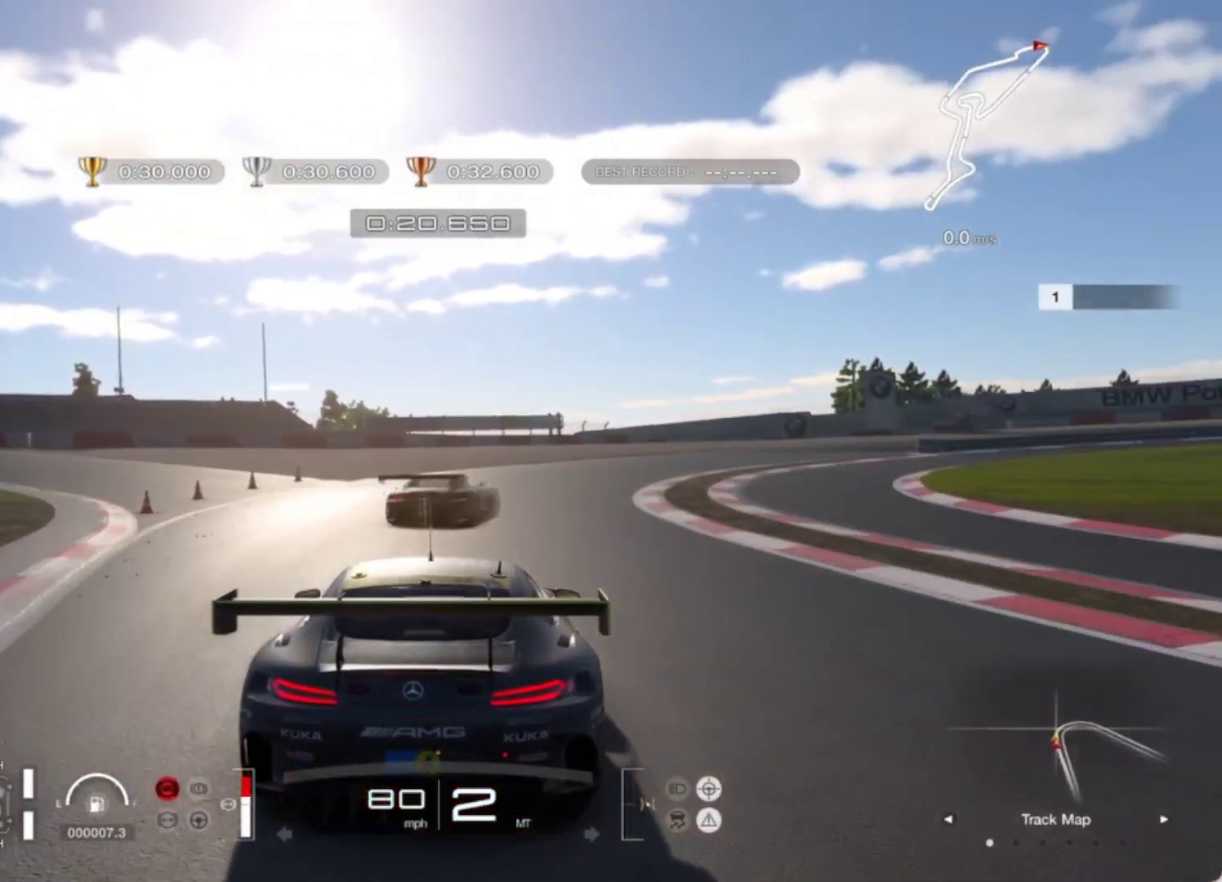
{"buttons": [], "left_stick": "up-right", "events": [[100, "left_stick", "up-right"]]}
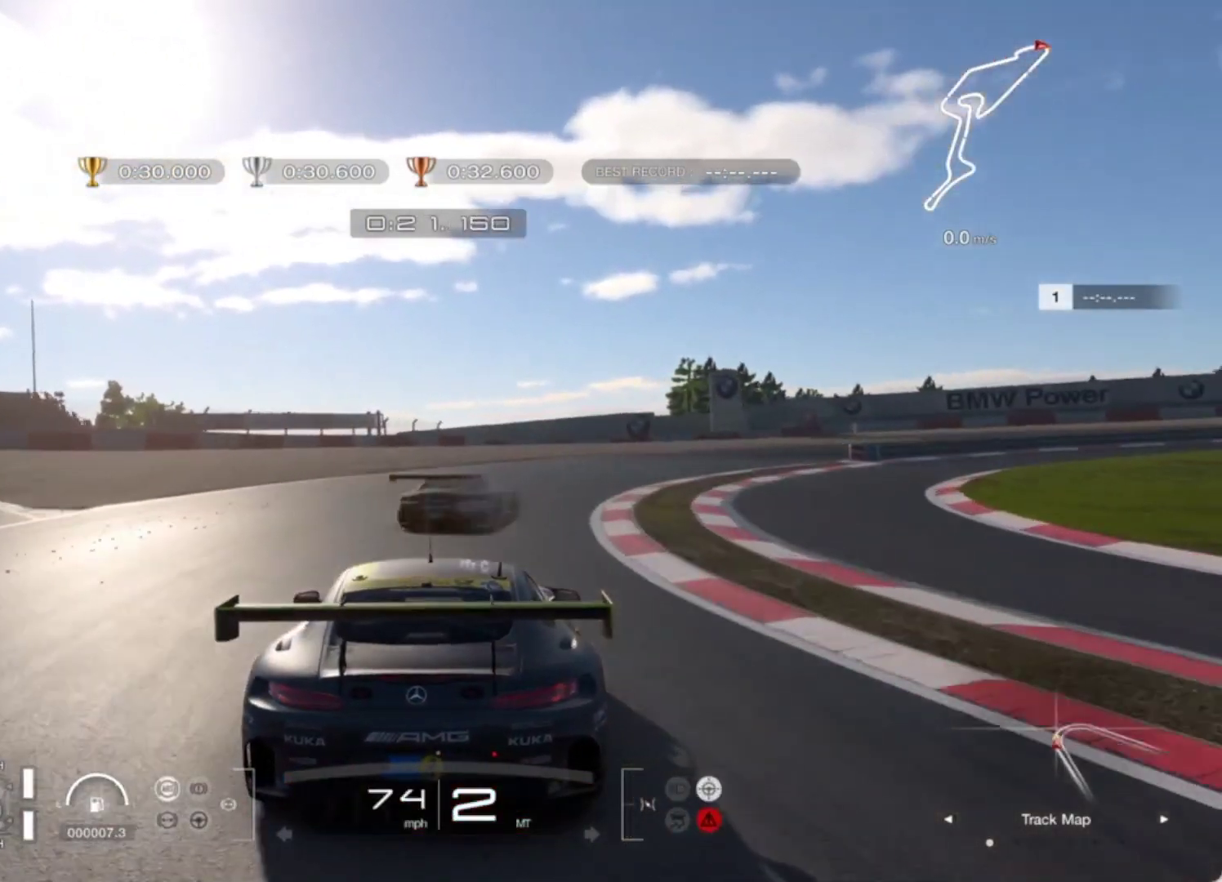
{"buttons": [], "left_stick": "right", "events": [[17, "left_stick", "right"], [200, "left_stick", "up-right"], [433, "left_stick", "right"]]}
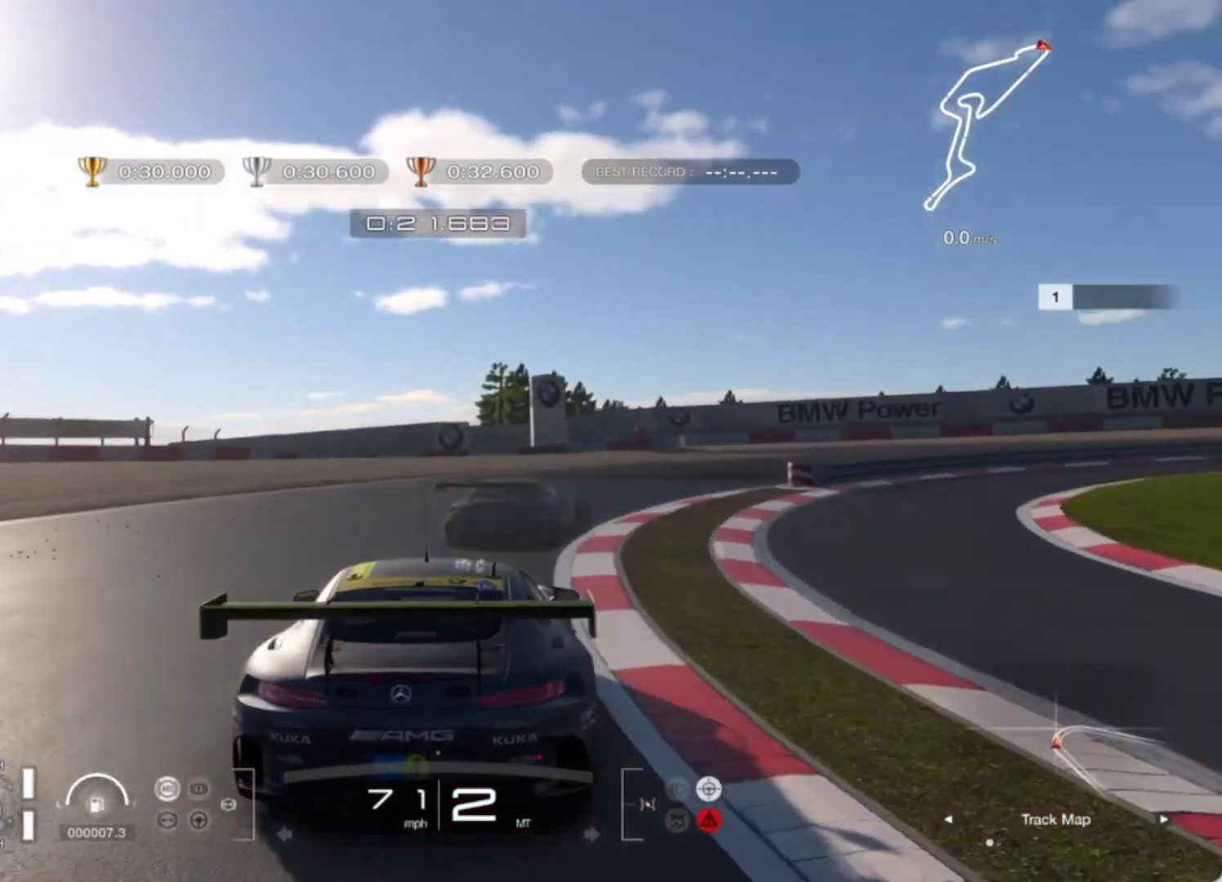
{"buttons": [], "left_stick": "right", "events": []}
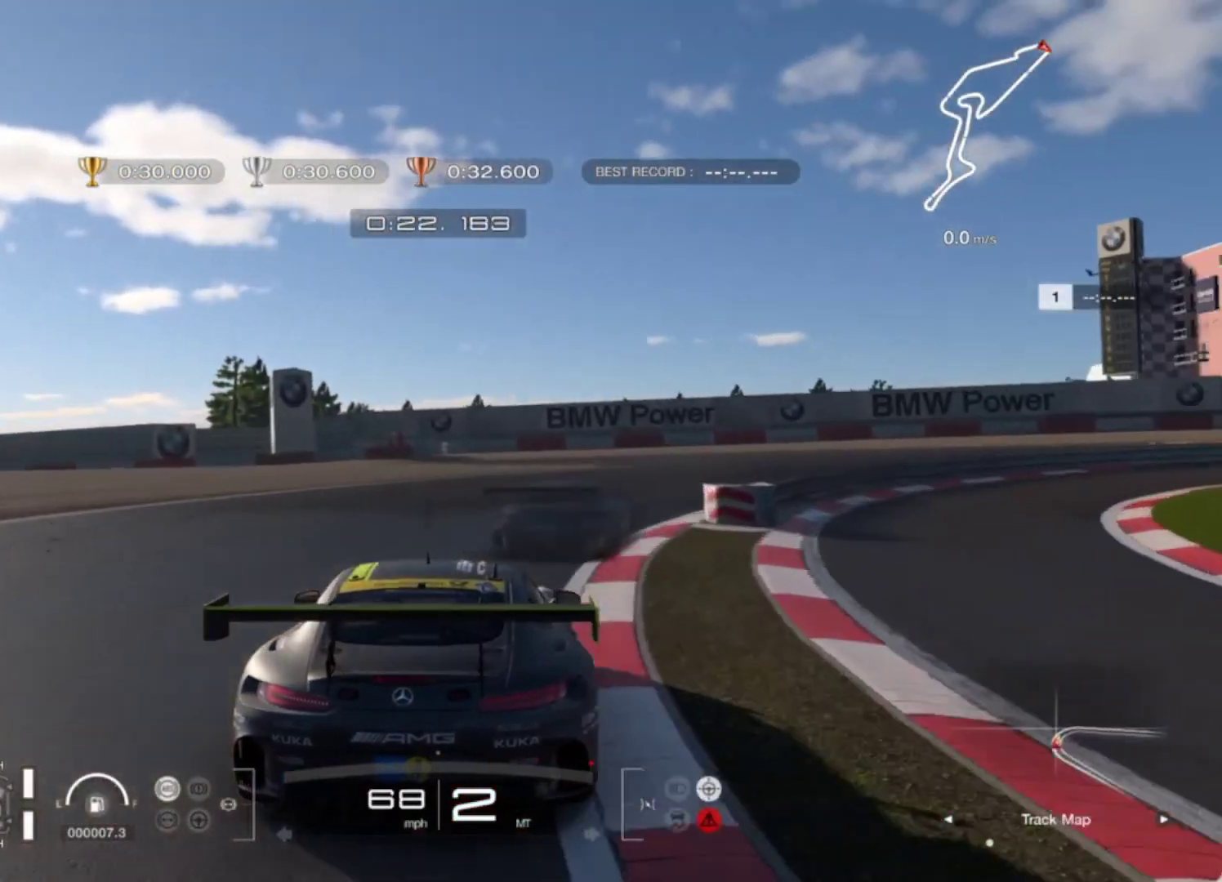
{"buttons": [], "left_stick": "right", "events": [[67, "L2", "down"], [250, "L2", "up"]]}
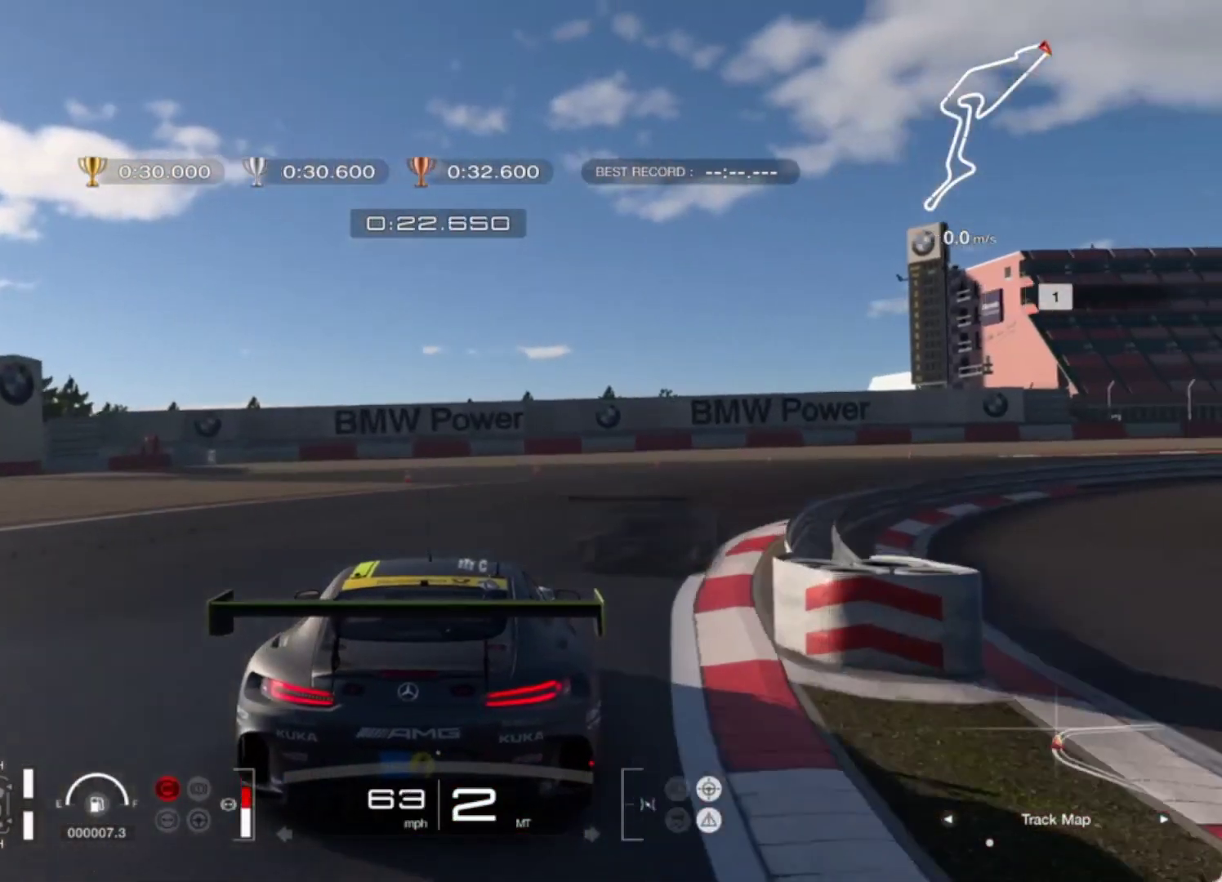
{"buttons": ["R2"], "left_stick": "right", "events": [[433, "R2", "down"]]}
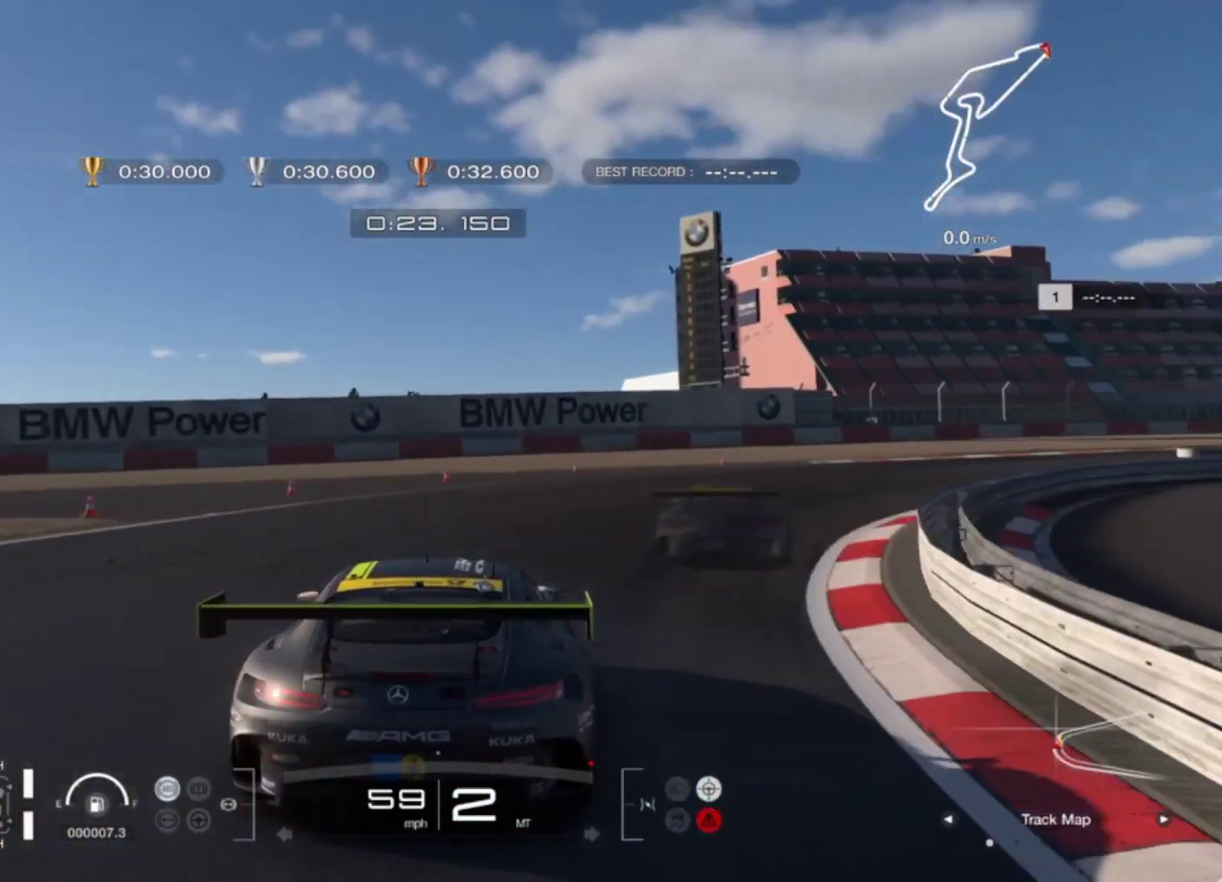
{"buttons": ["R2"], "left_stick": "right", "events": []}
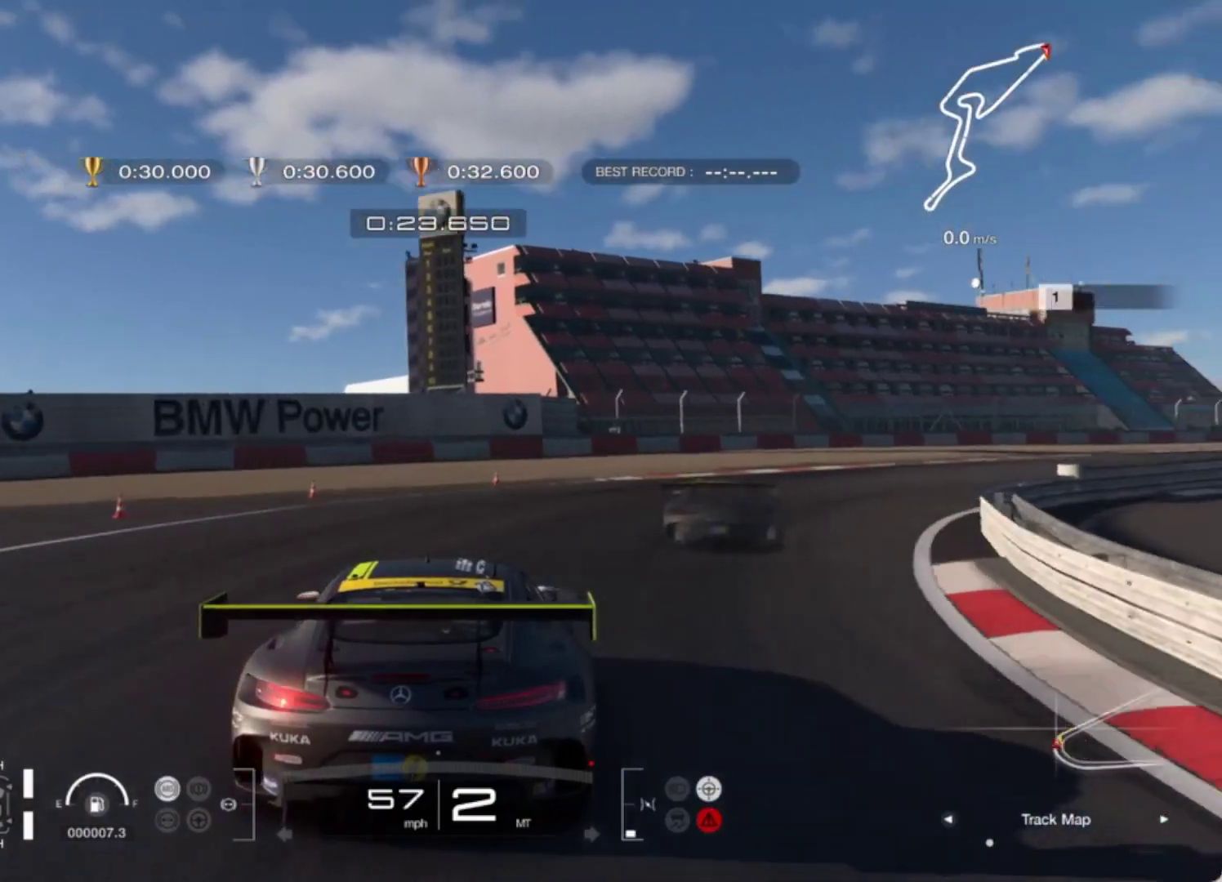
{"buttons": ["R2"], "left_stick": "up-right", "events": [[467, "left_stick", "up-right"]]}
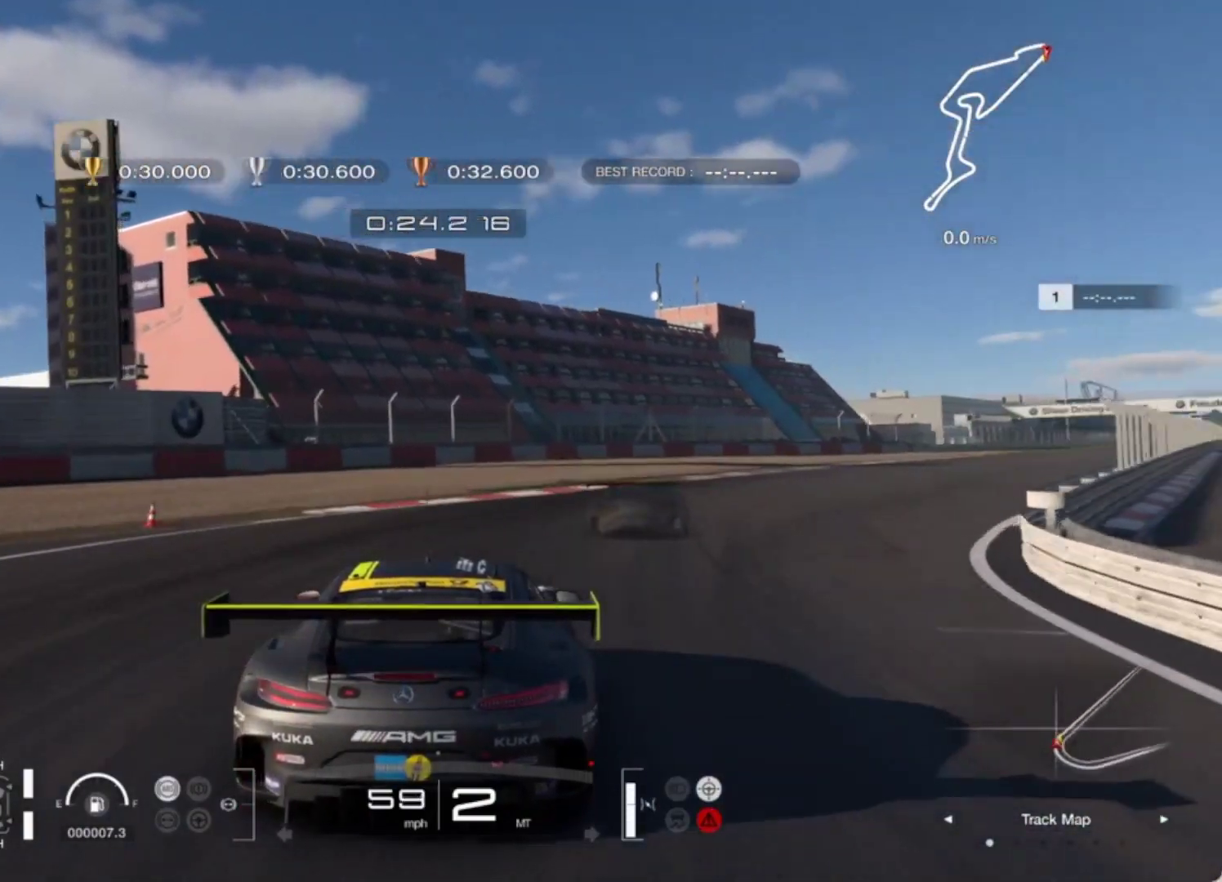
{"buttons": ["R2"], "left_stick": "right", "events": [[150, "left_stick", "center"], [300, "left_stick", "right"]]}
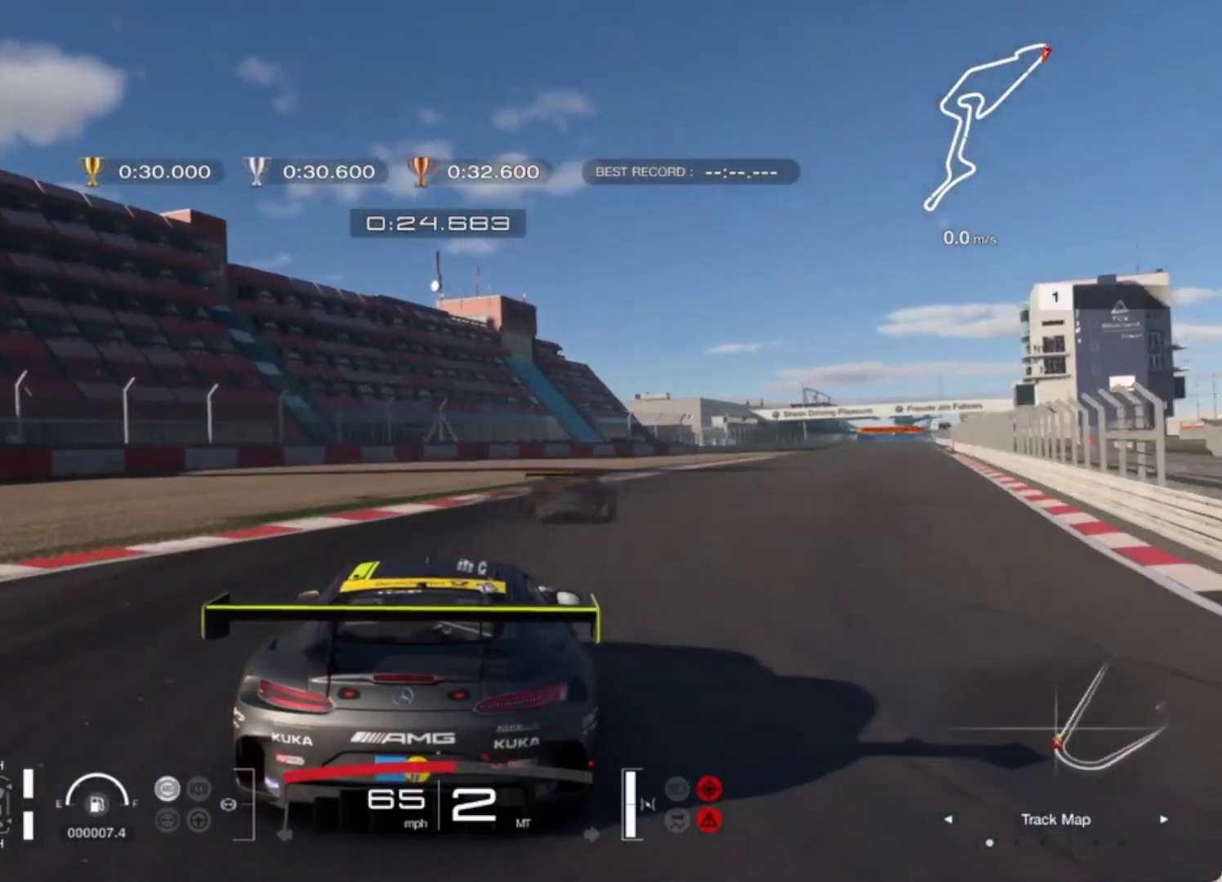
{"buttons": ["R2"], "left_stick": "left", "events": [[33, "R1", "down"], [33, "left_stick", "center"], [83, "left_stick", "left"], [167, "R1", "up"], [233, "left_stick", "right"], [417, "left_stick", "center"], [467, "left_stick", "left"]]}
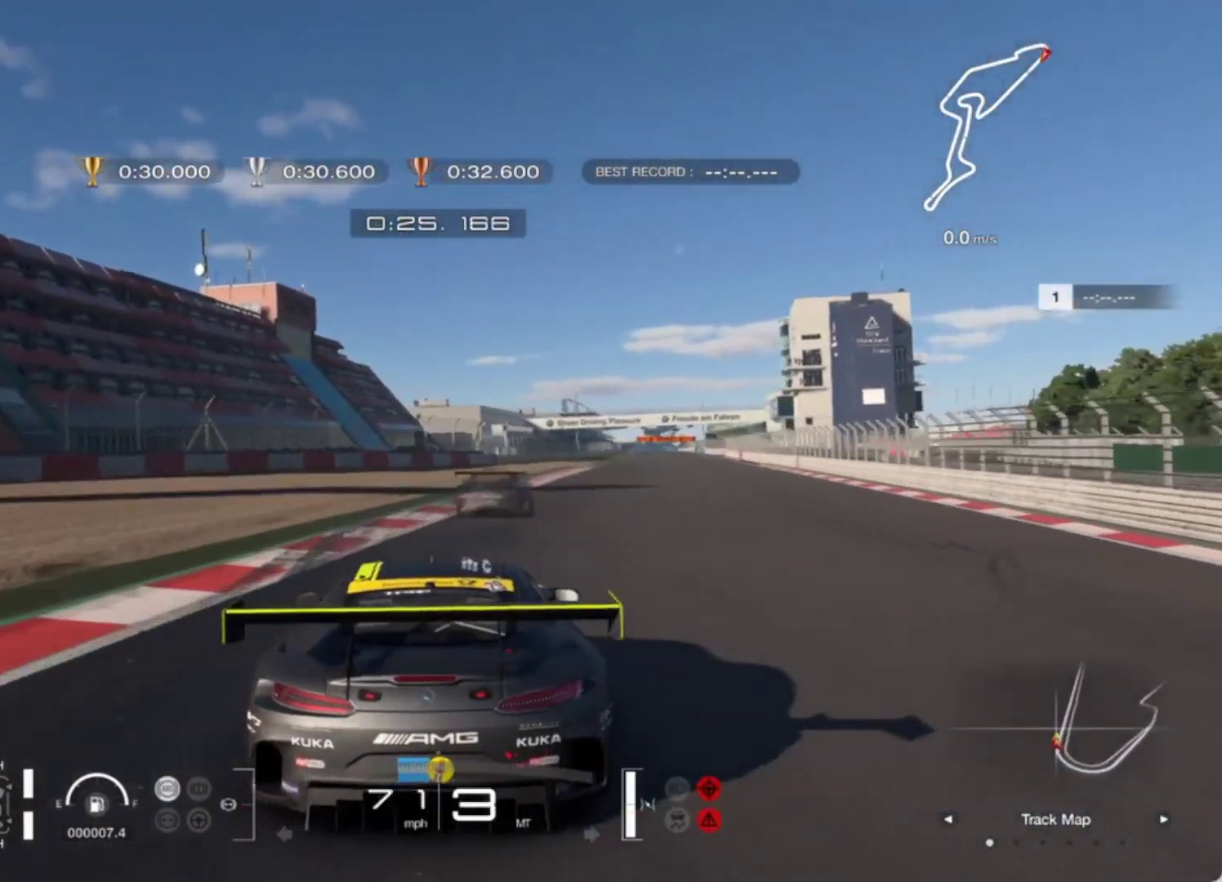
{"buttons": ["R2"], "left_stick": "right", "events": [[83, "left_stick", "right"]]}
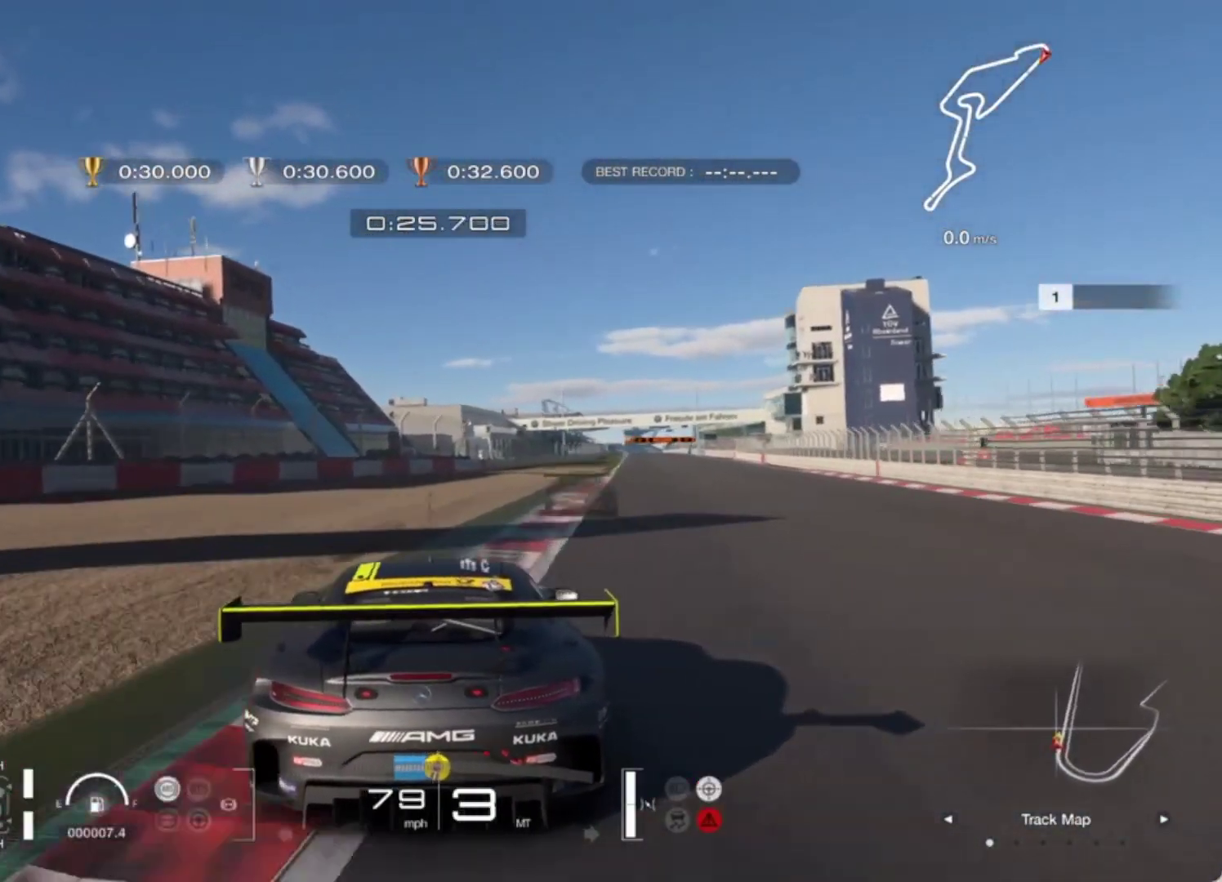
{"buttons": ["R2"], "left_stick": "right", "events": [[67, "left_stick", "center"], [317, "left_stick", "right"]]}
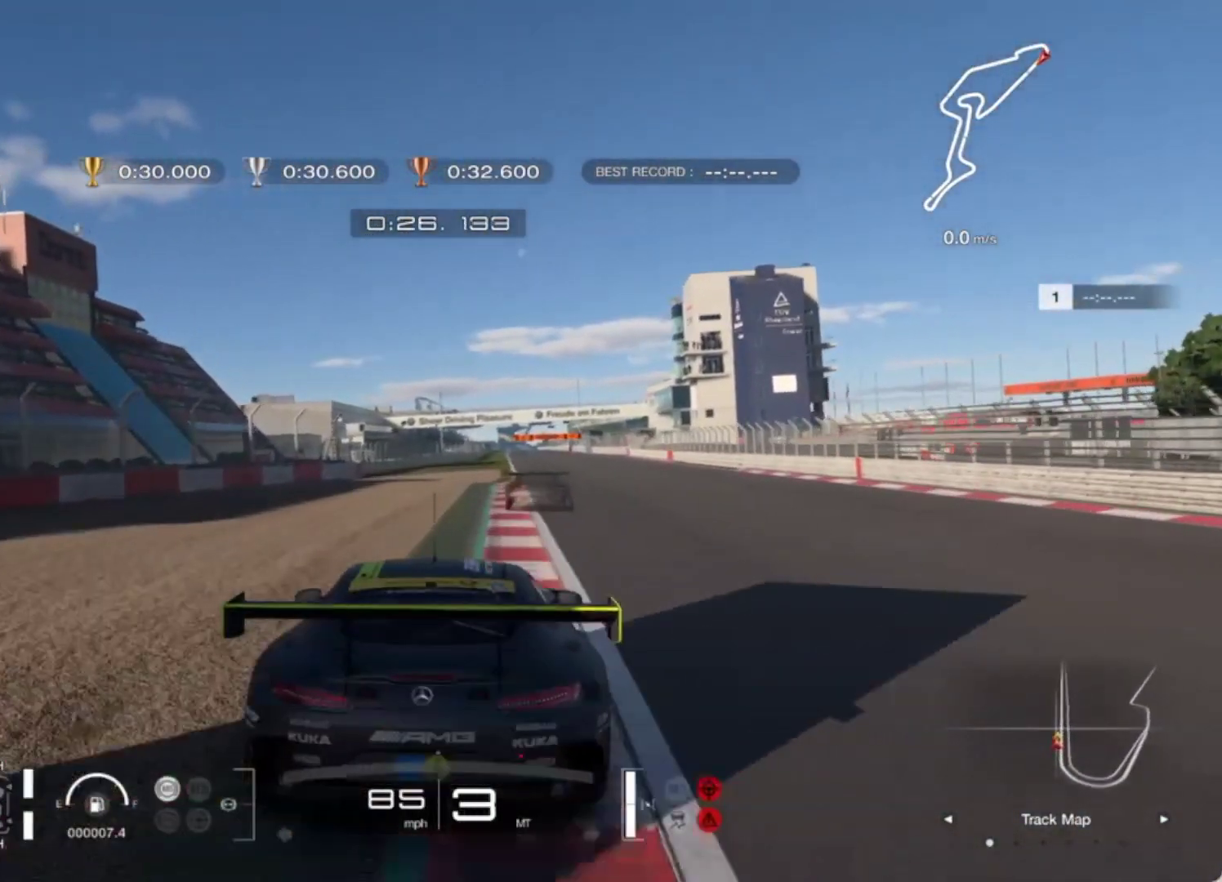
{"buttons": ["R2"], "left_stick": "center", "events": [[67, "left_stick", "center"]]}
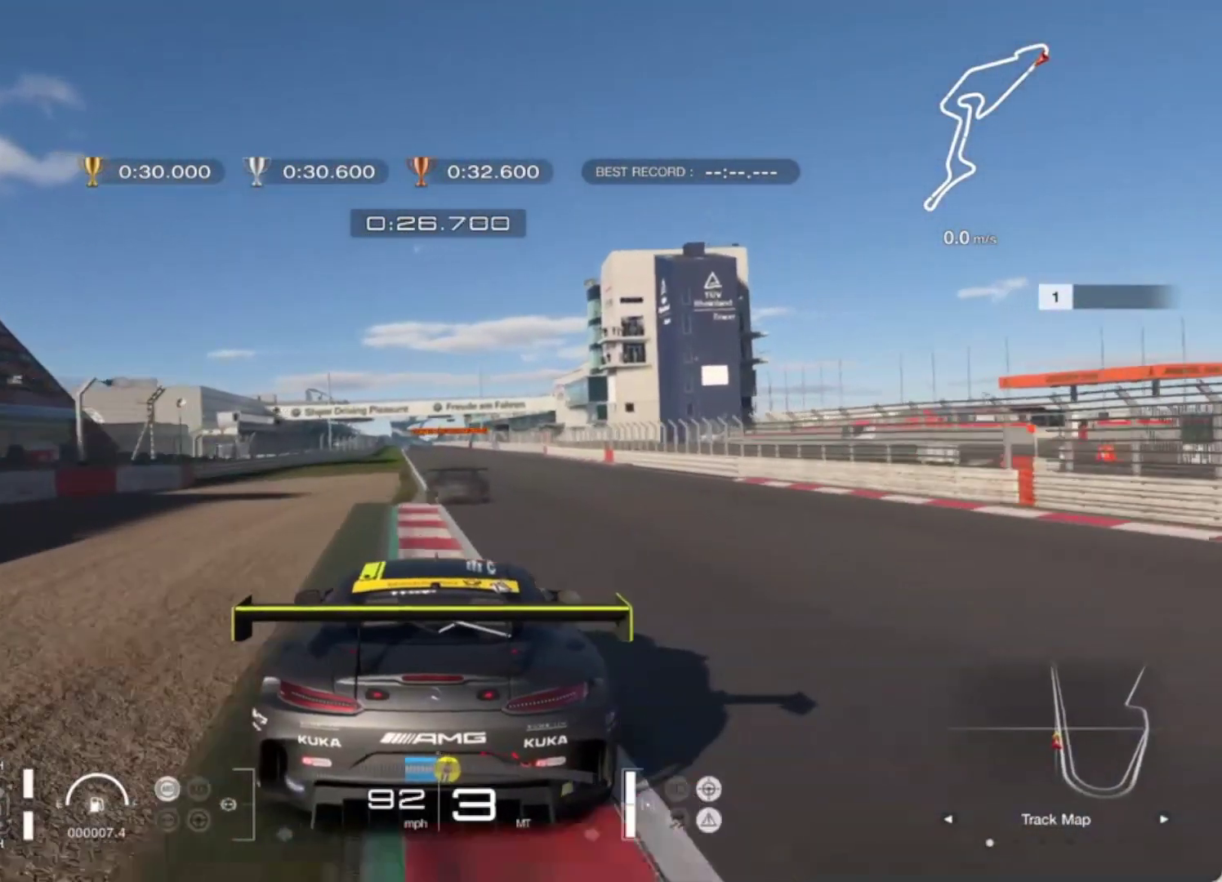
{"buttons": ["R2"], "left_stick": "center", "events": []}
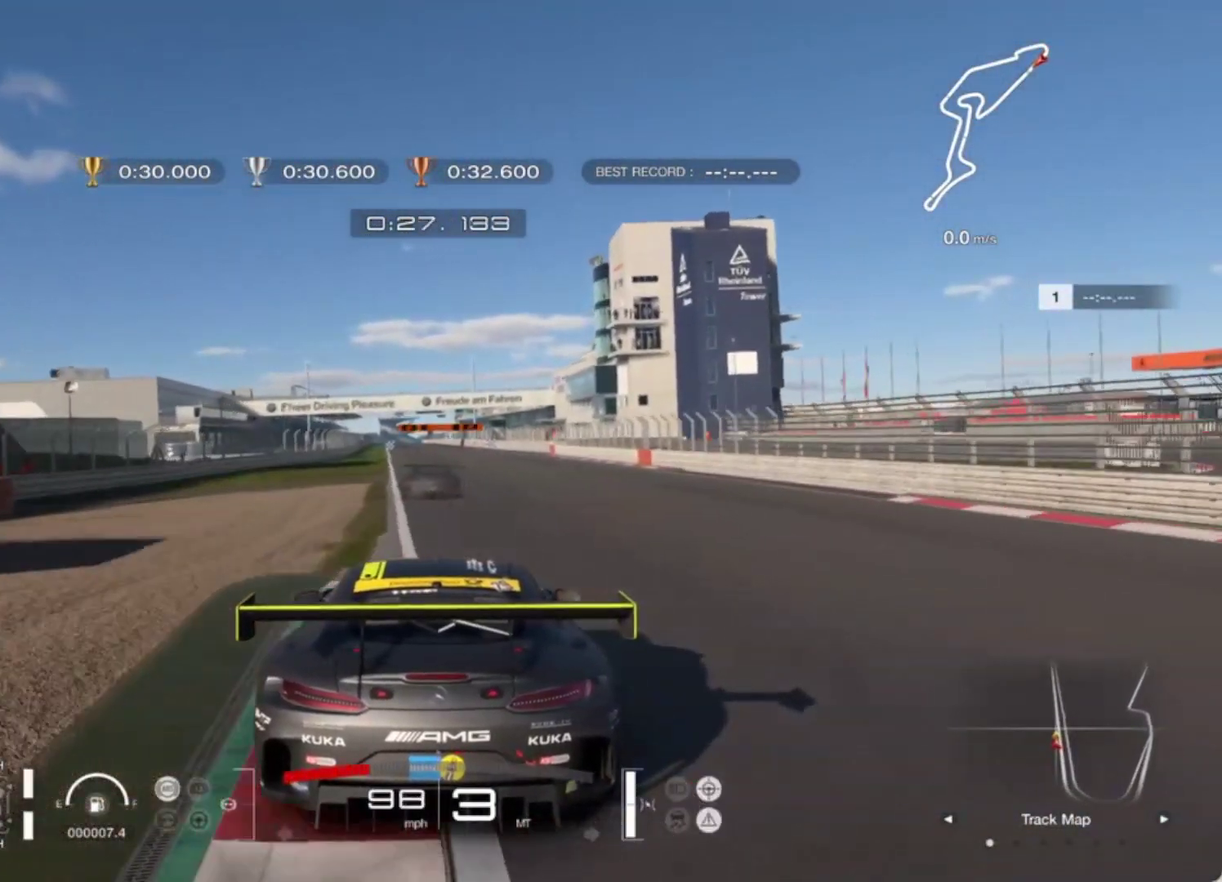
{"buttons": ["R2"], "left_stick": "left", "events": [[17, "left_stick", "left"], [183, "left_stick", "center"], [467, "left_stick", "left"]]}
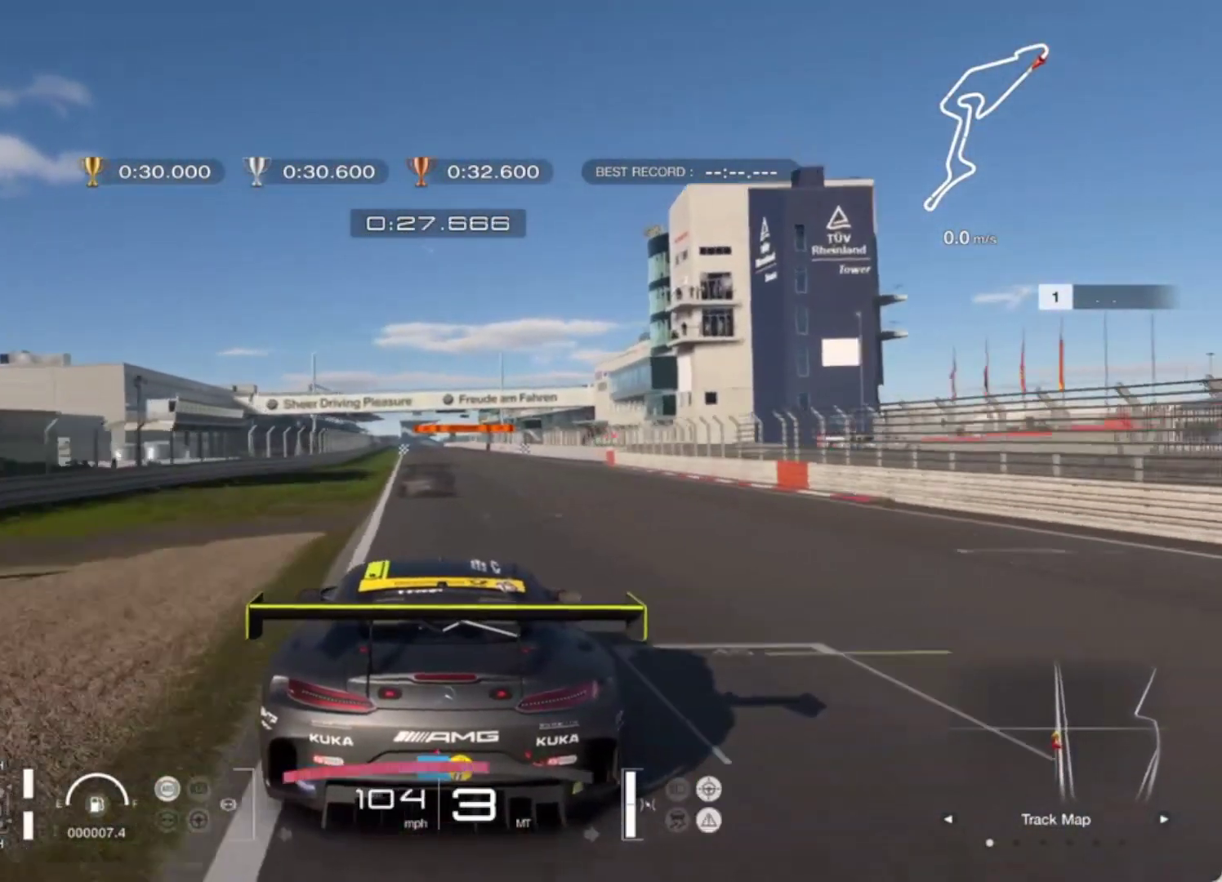
{"buttons": ["R2"], "left_stick": "center", "events": [[17, "R1", "down"], [67, "left_stick", "center"], [117, "R1", "up"], [300, "left_stick", "up-right"], [350, "left_stick", "center"]]}
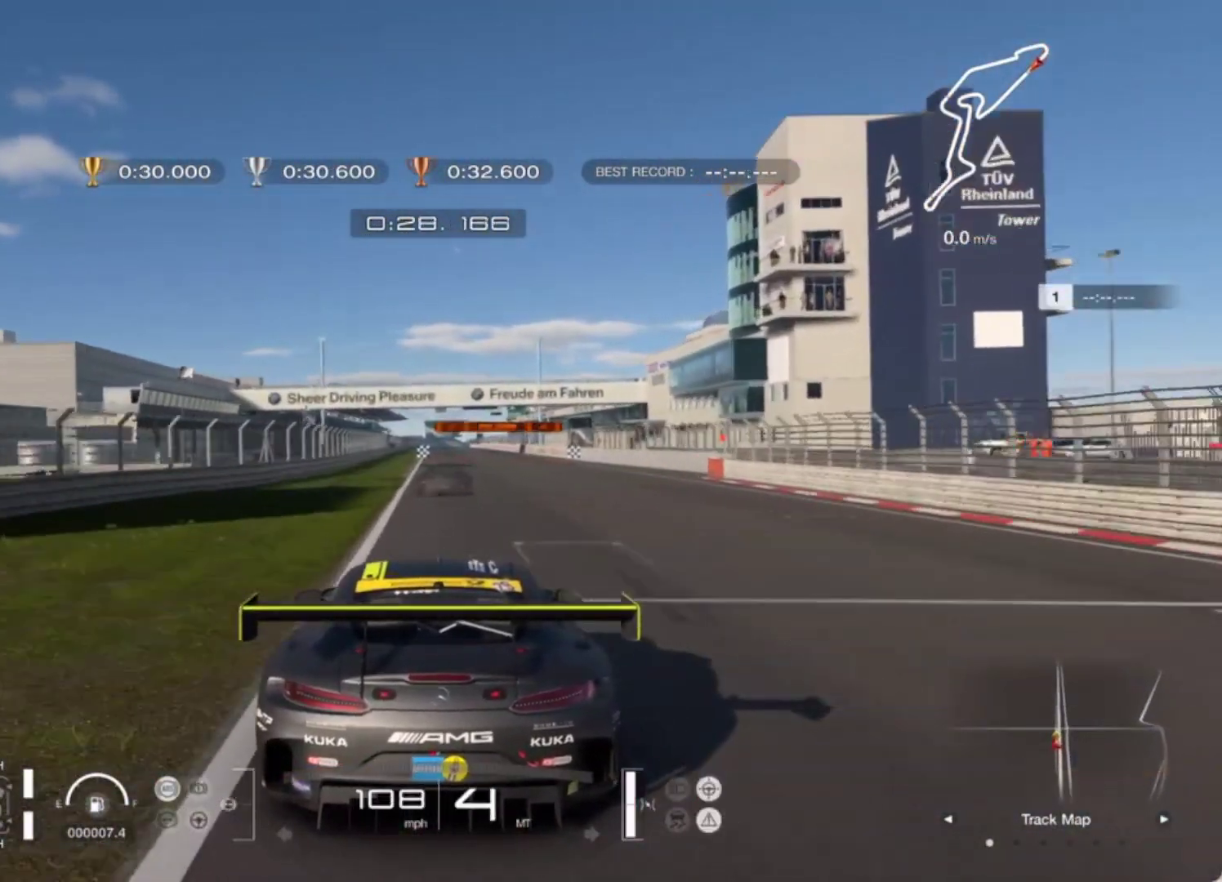
{"buttons": ["R2"], "left_stick": "center", "events": [[417, "left_stick", "left"], [500, "left_stick", "center"]]}
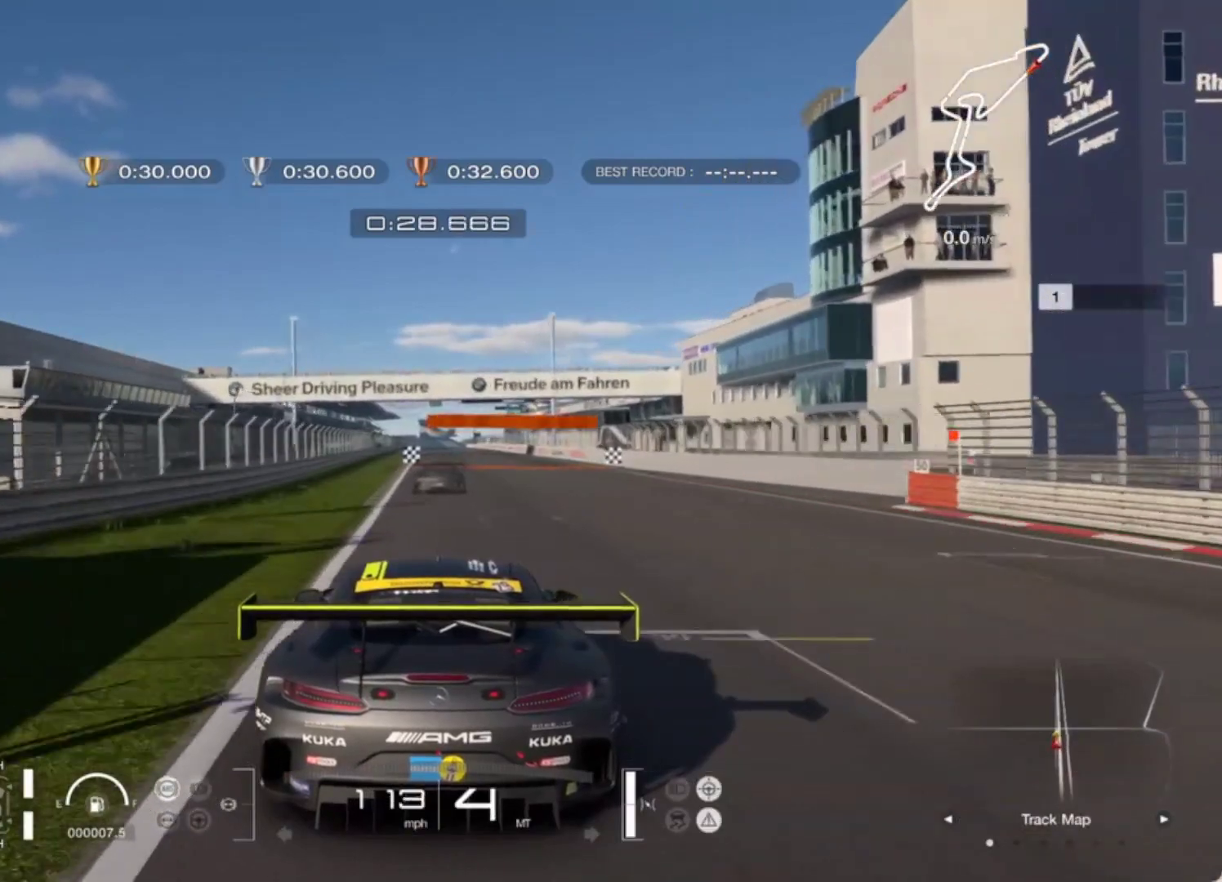
{"buttons": ["R2"], "left_stick": "center", "events": []}
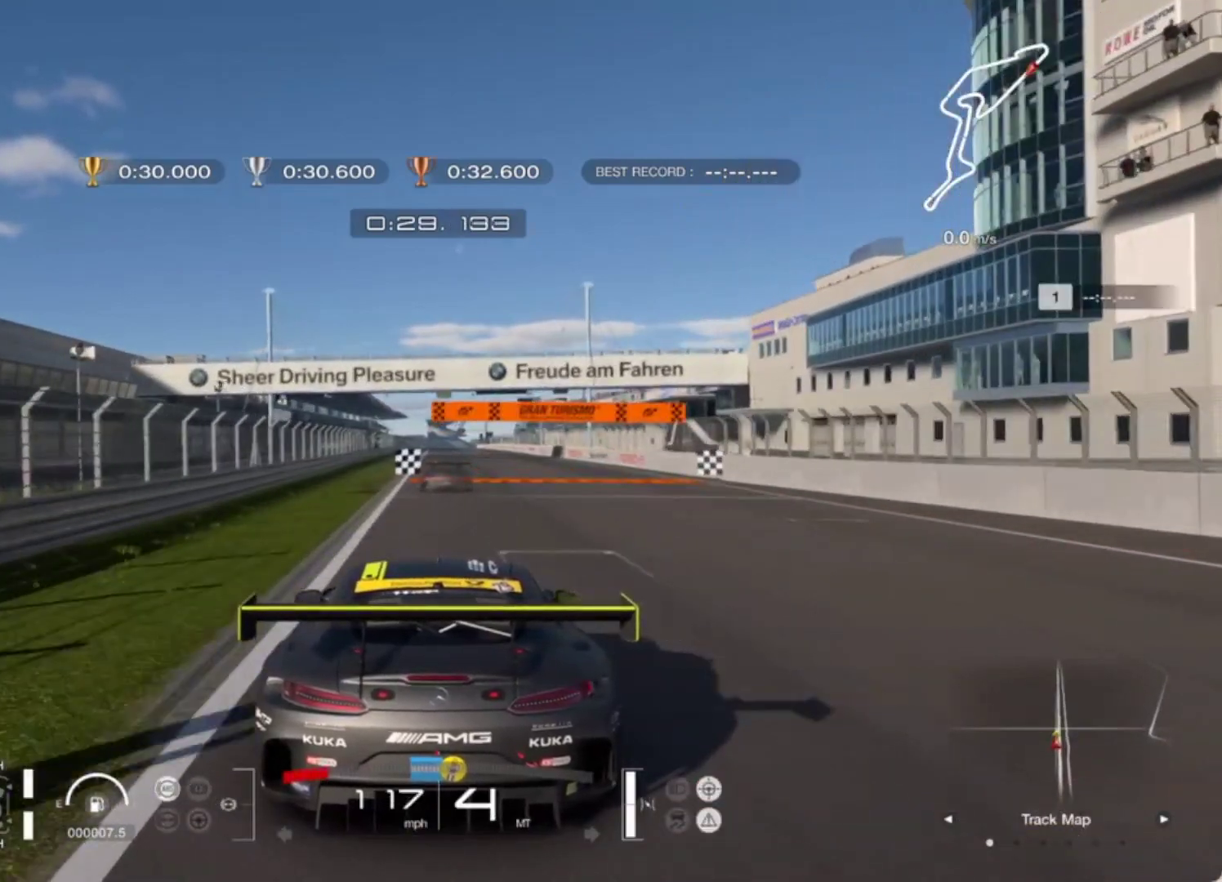
{"buttons": ["R2"], "left_stick": "center", "events": []}
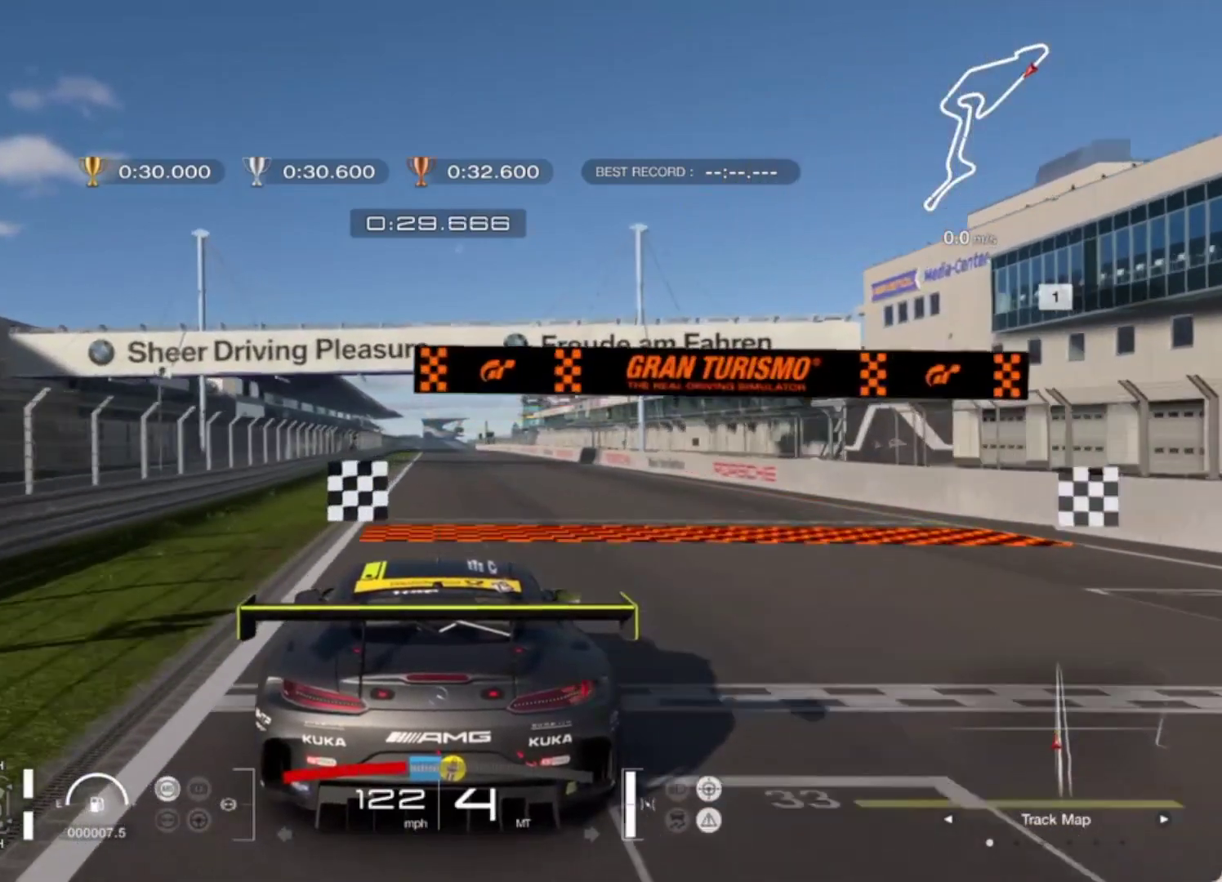
{"buttons": ["R2"], "left_stick": "center", "events": []}
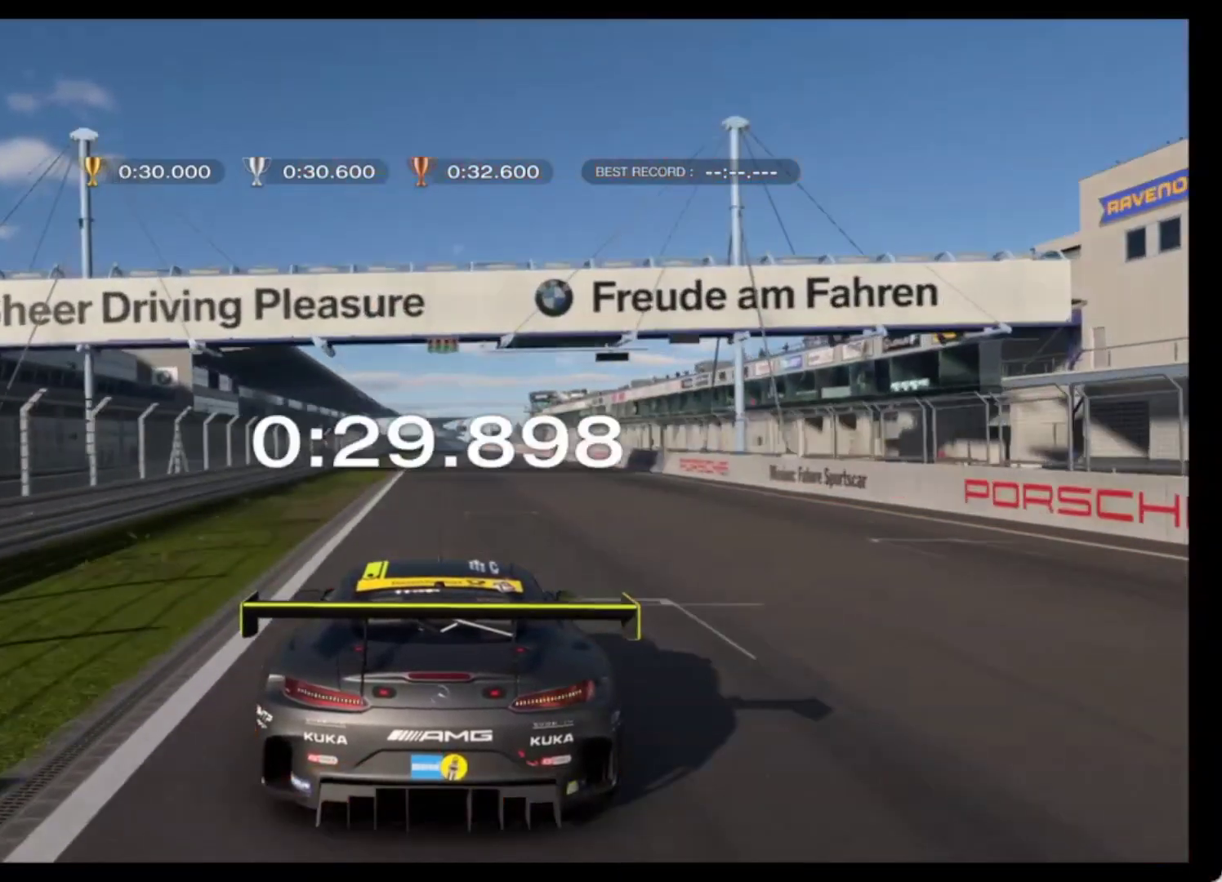
{"buttons": [], "left_stick": "center", "events": [[483, "R2", "up"]]}
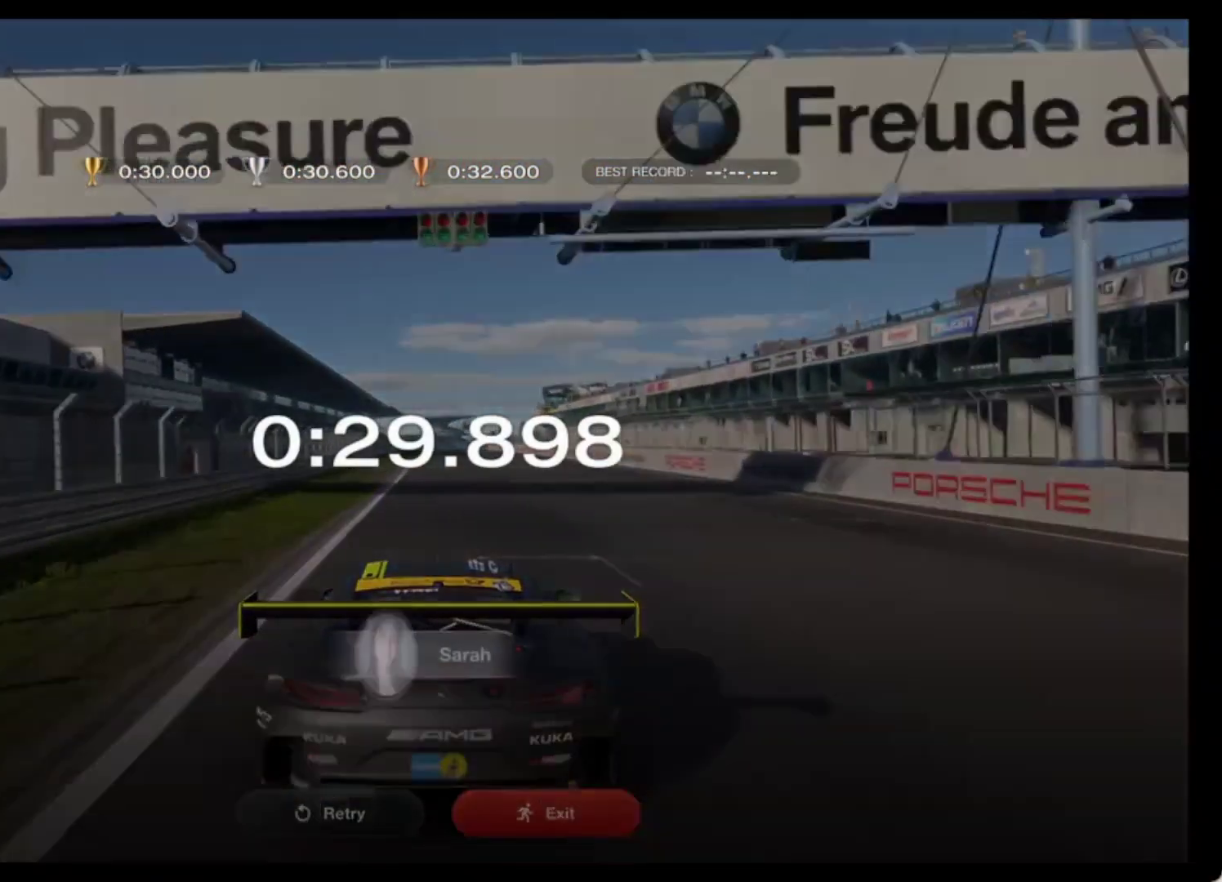
{"buttons": [], "left_stick": "center", "events": []}
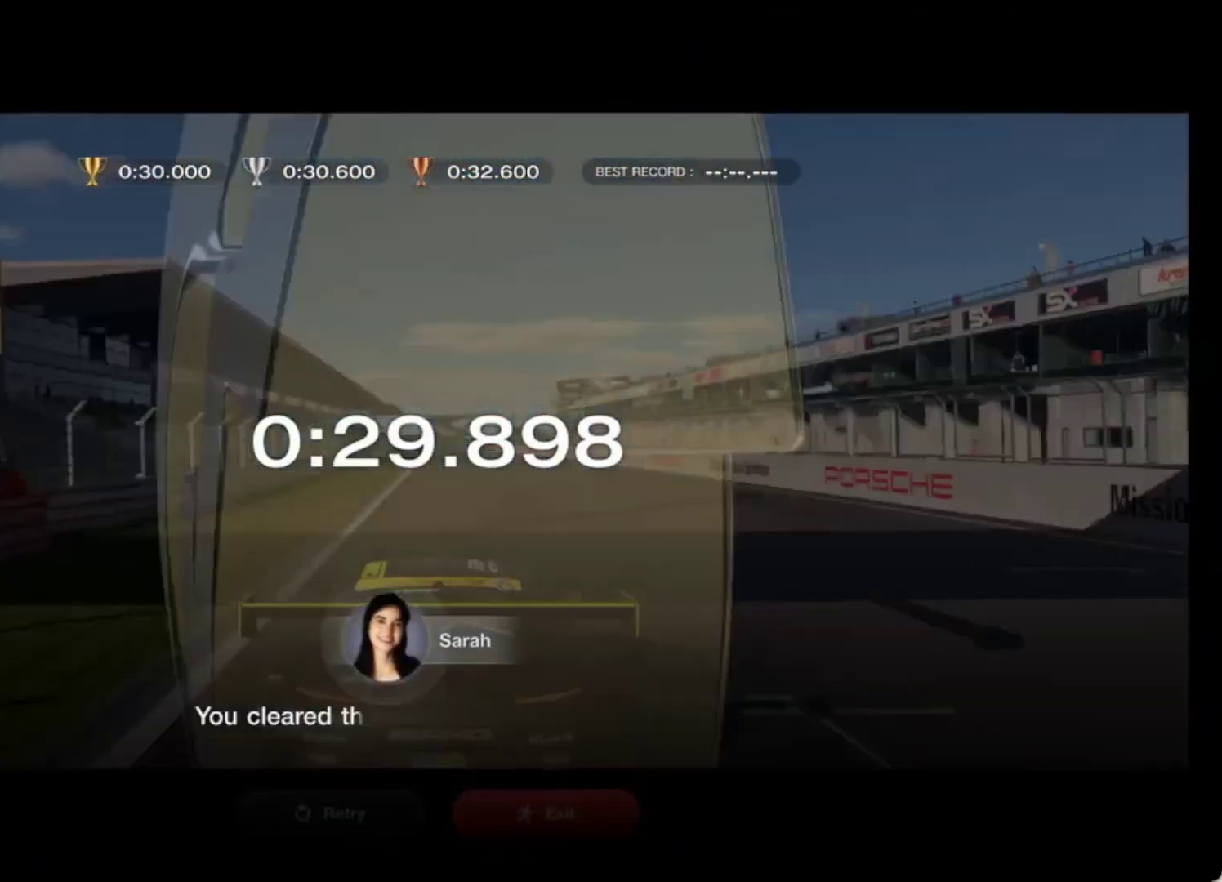
{"buttons": [], "left_stick": "center", "events": [[317, "CROSS", "down"], [400, "CROSS", "up"]]}
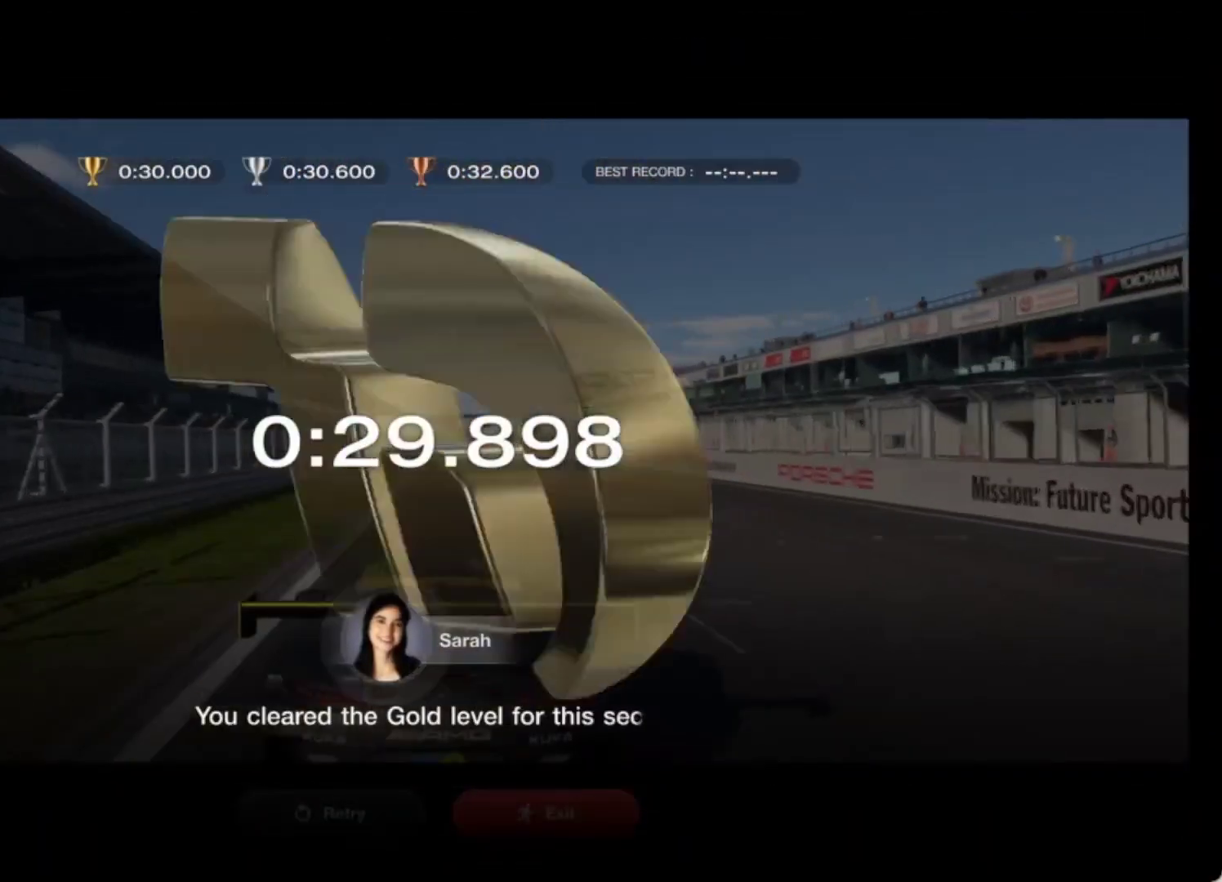
{"buttons": [], "left_stick": "center", "events": [[217, "CROSS", "down"], [317, "CROSS", "up"]]}
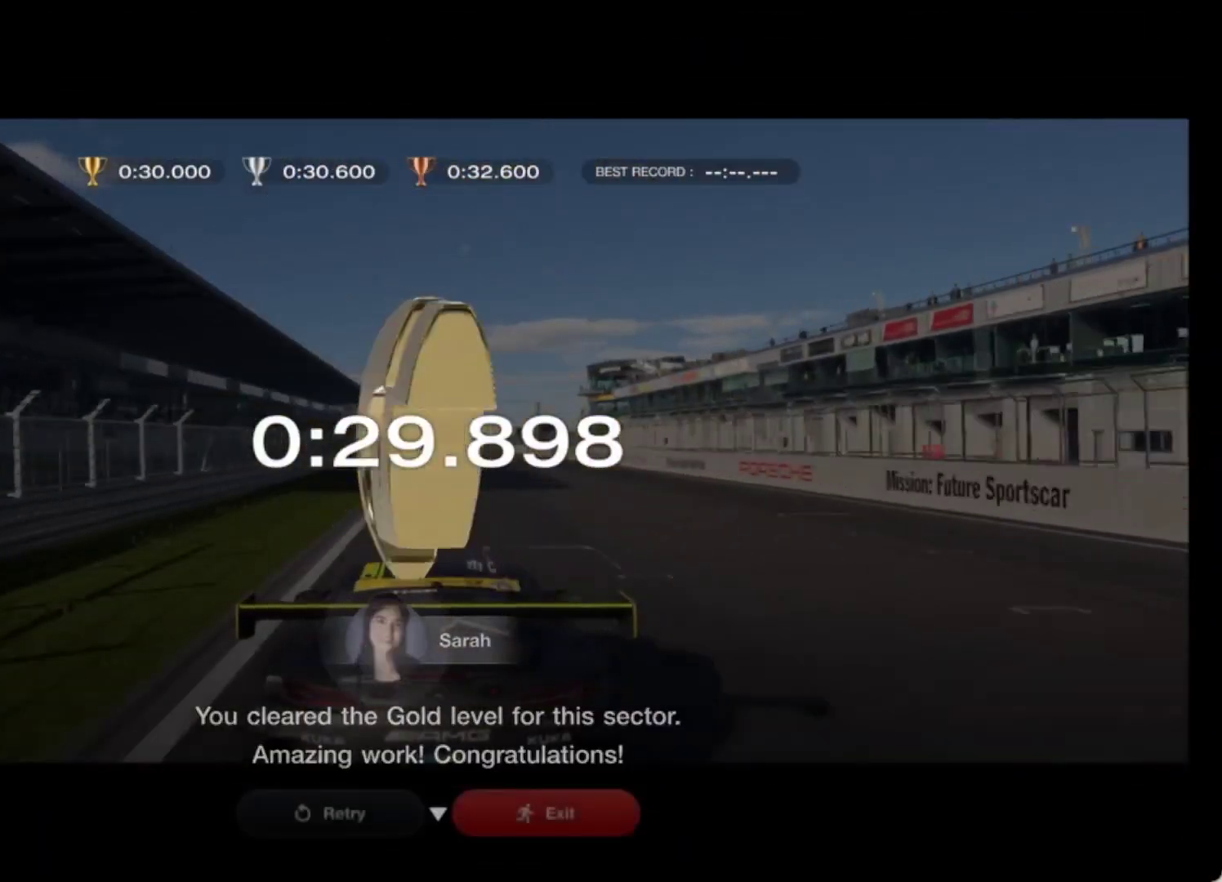
{"buttons": [], "left_stick": "center", "events": []}
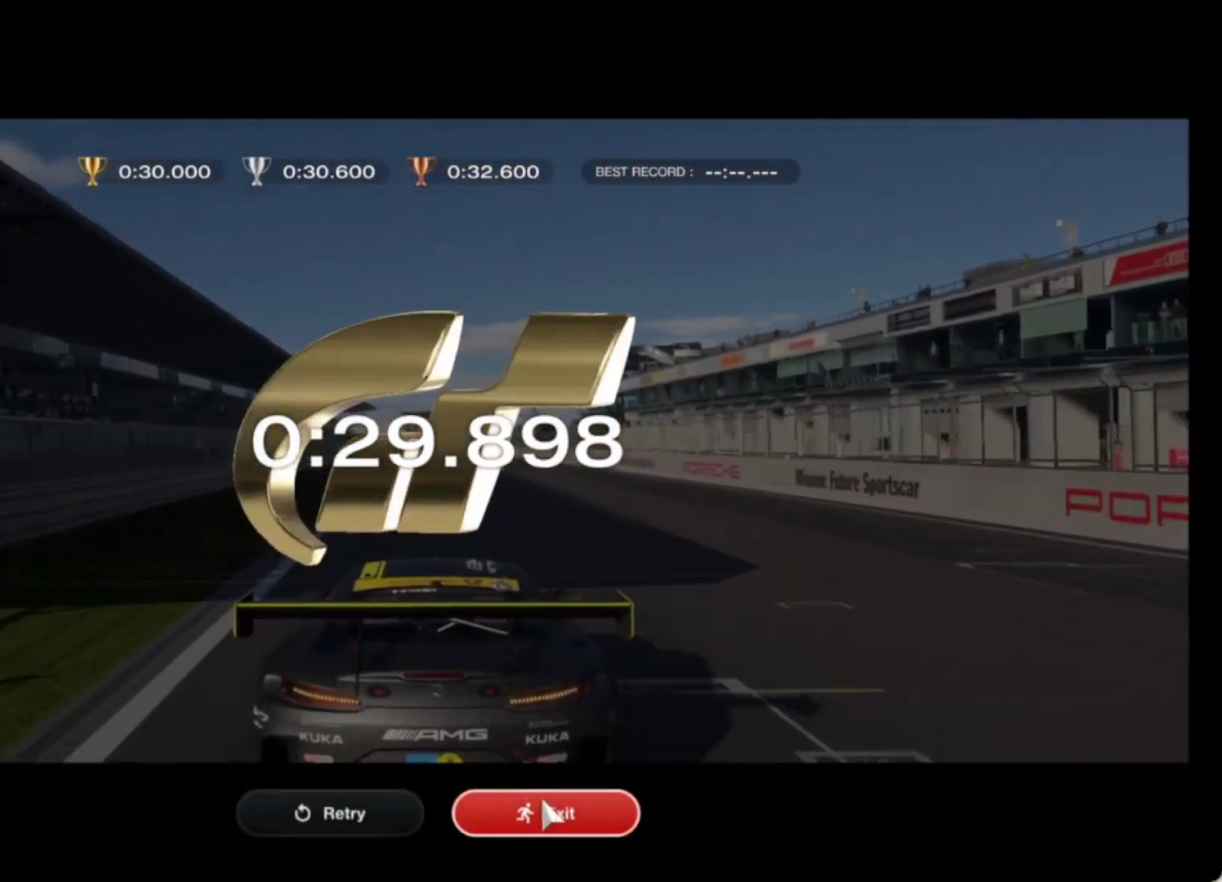
{"buttons": [], "left_stick": "center", "events": [[167, "CROSS", "down"], [267, "CROSS", "up"]]}